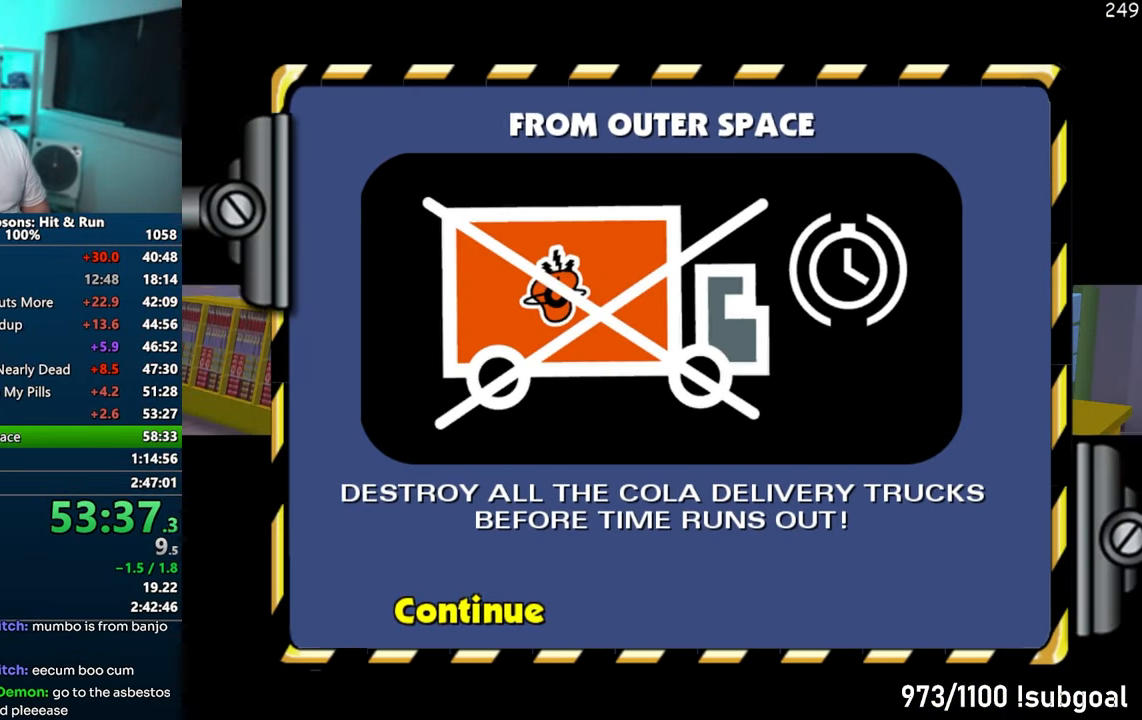
Gameplay with a controller (PlayStation layout); each line is a JSON object with the inputs held at the frame after it. "events" lists button and stick changes between this image and that frame as [ms after this image, input, new state], when the widget could be followed in between. Not read: L3 R3.
{"buttons": [], "left_stick": "down-right", "right_stick": "center", "events": []}
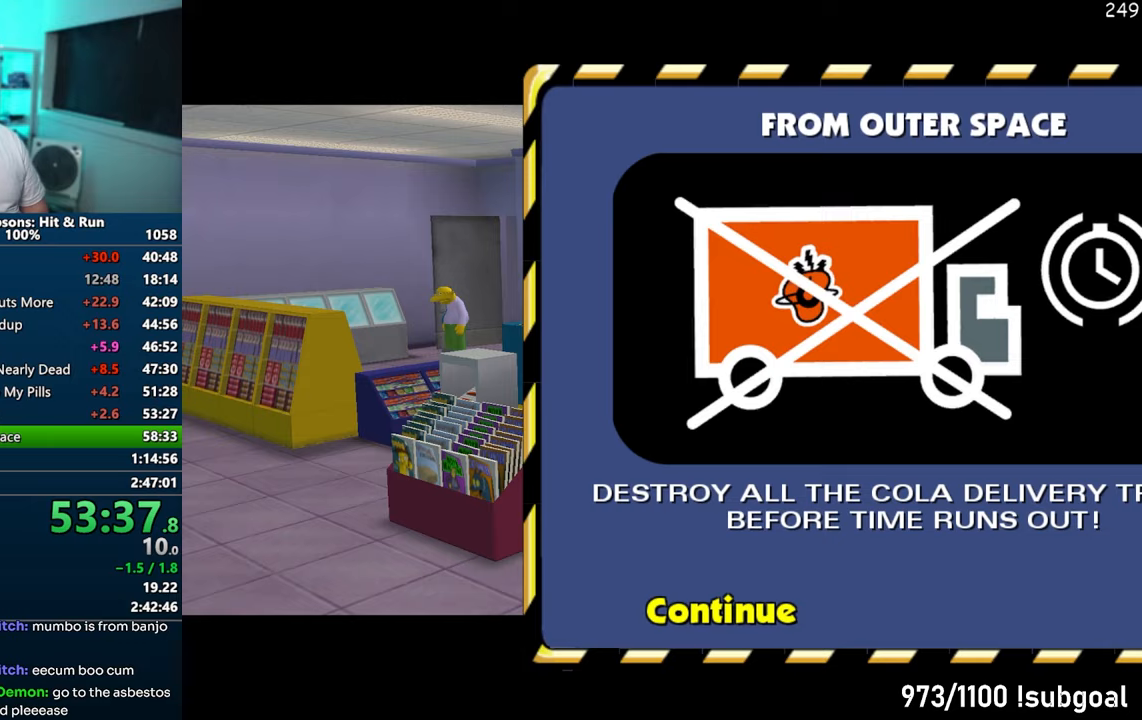
{"buttons": [], "left_stick": "down-right", "right_stick": "center", "events": []}
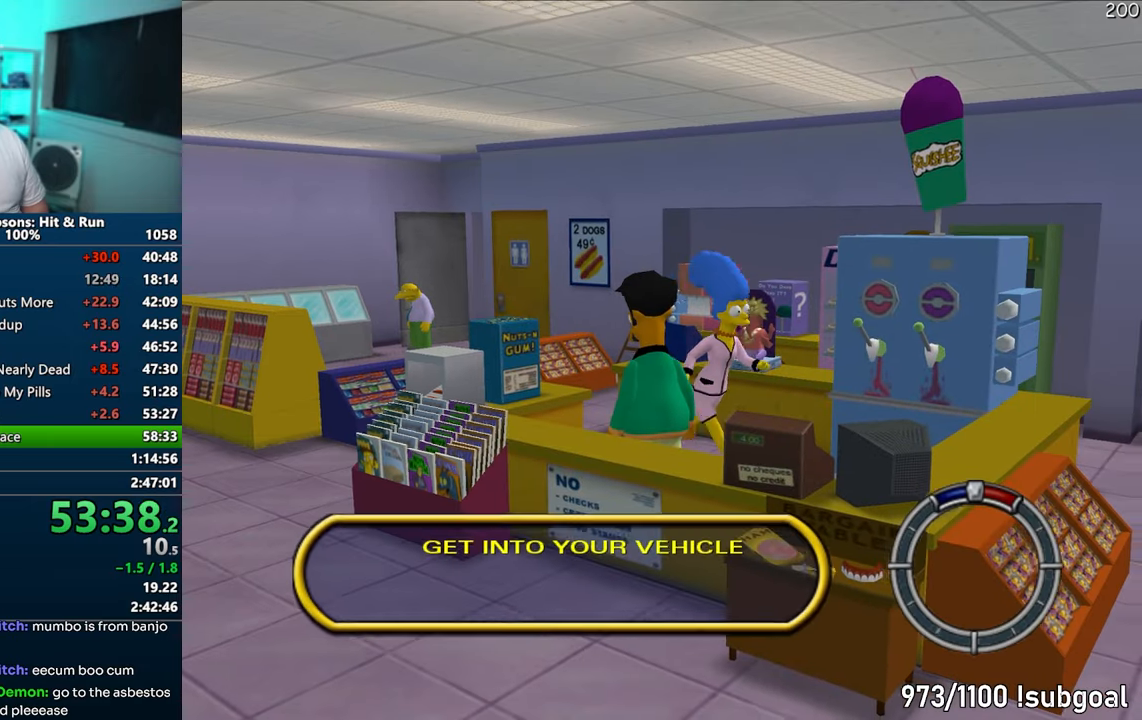
{"buttons": ["TRIANGLE"], "left_stick": "up", "right_stick": "center", "events": [[300, "left_stick", "right"], [500, "TRIANGLE", "down"], [500, "left_stick", "up"]]}
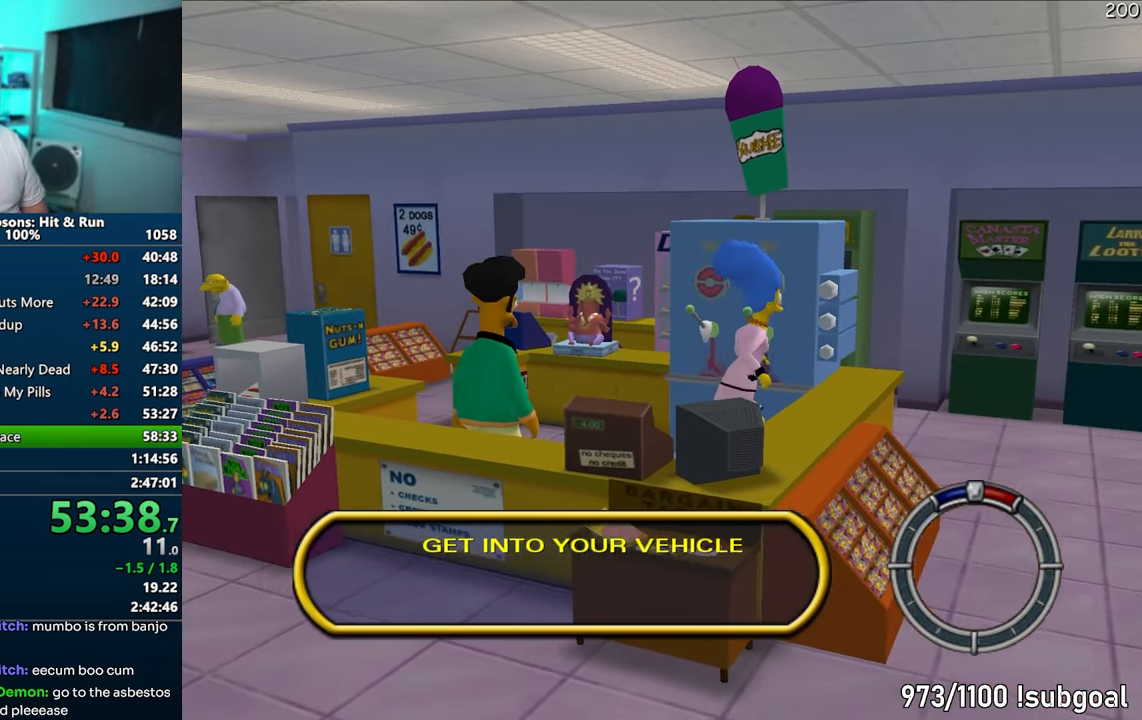
{"buttons": ["TRIANGLE", "DPAD_DOWN"], "left_stick": "center", "right_stick": "center", "events": [[83, "TRIANGLE", "up"], [100, "START", "down"], [167, "left_stick", "center"], [317, "START", "up"], [400, "DPAD_DOWN", "down"], [433, "TRIANGLE", "down"]]}
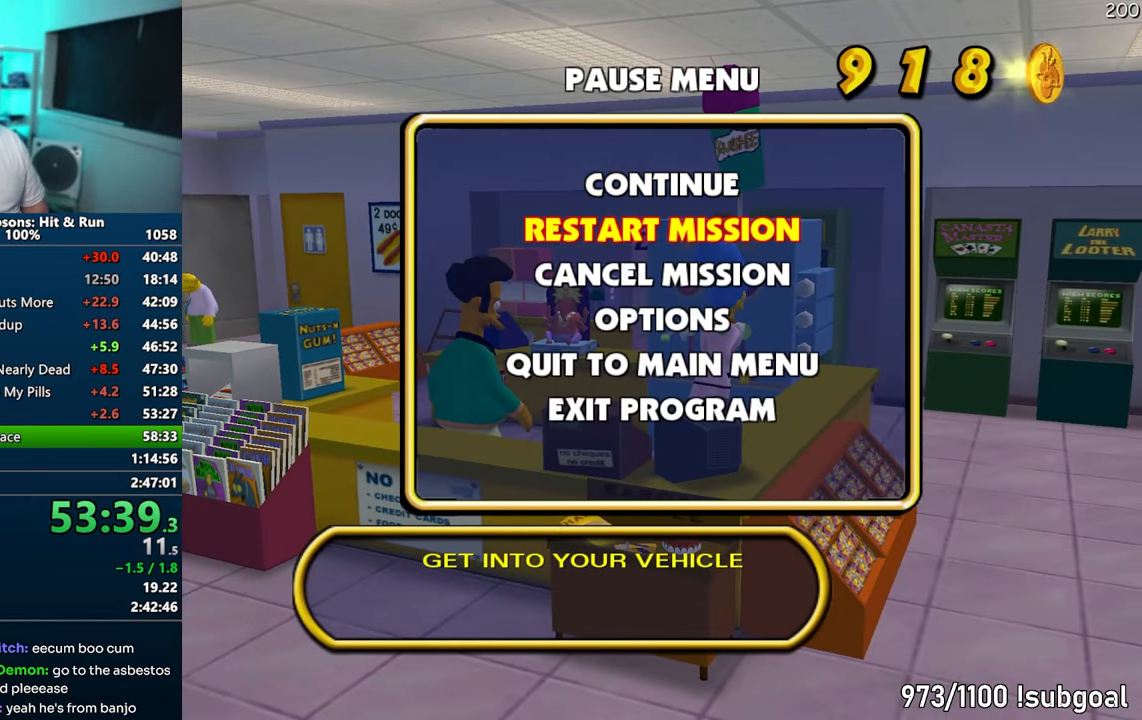
{"buttons": [], "left_stick": "center", "right_stick": "center", "events": [[33, "DPAD_DOWN", "up"], [67, "TRIANGLE", "up"]]}
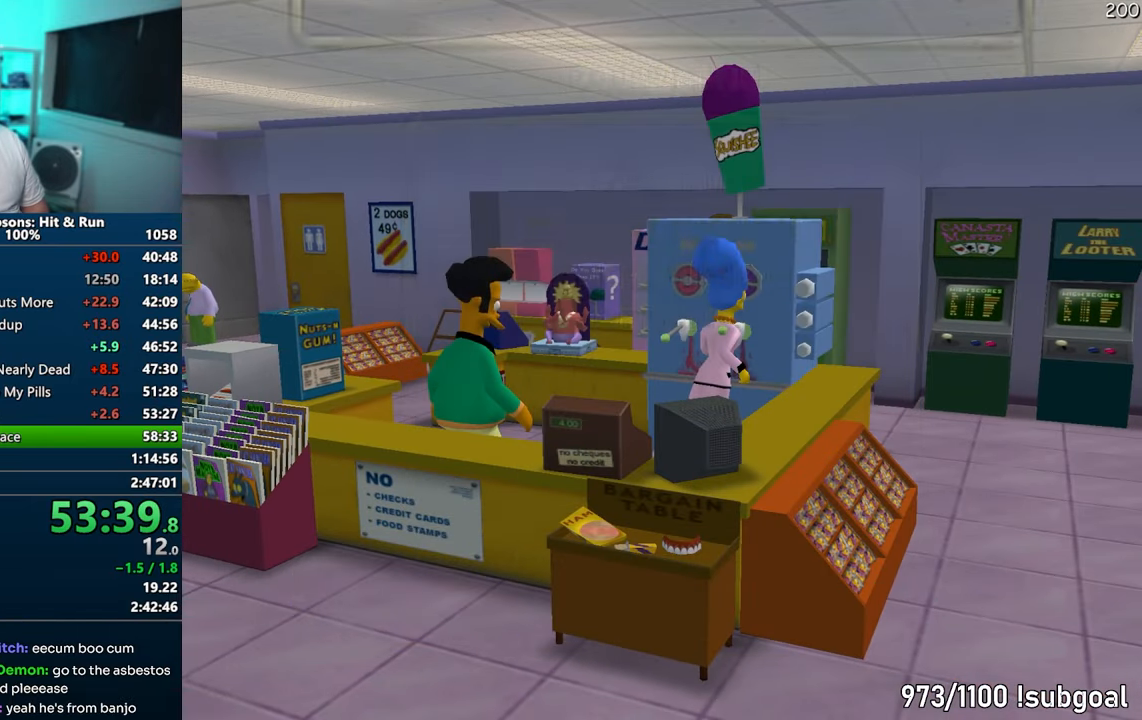
{"buttons": [], "left_stick": "center", "right_stick": "center", "events": [[217, "DPAD_UP", "down"], [217, "TRIANGLE", "down"], [367, "DPAD_UP", "up"], [400, "TRIANGLE", "up"]]}
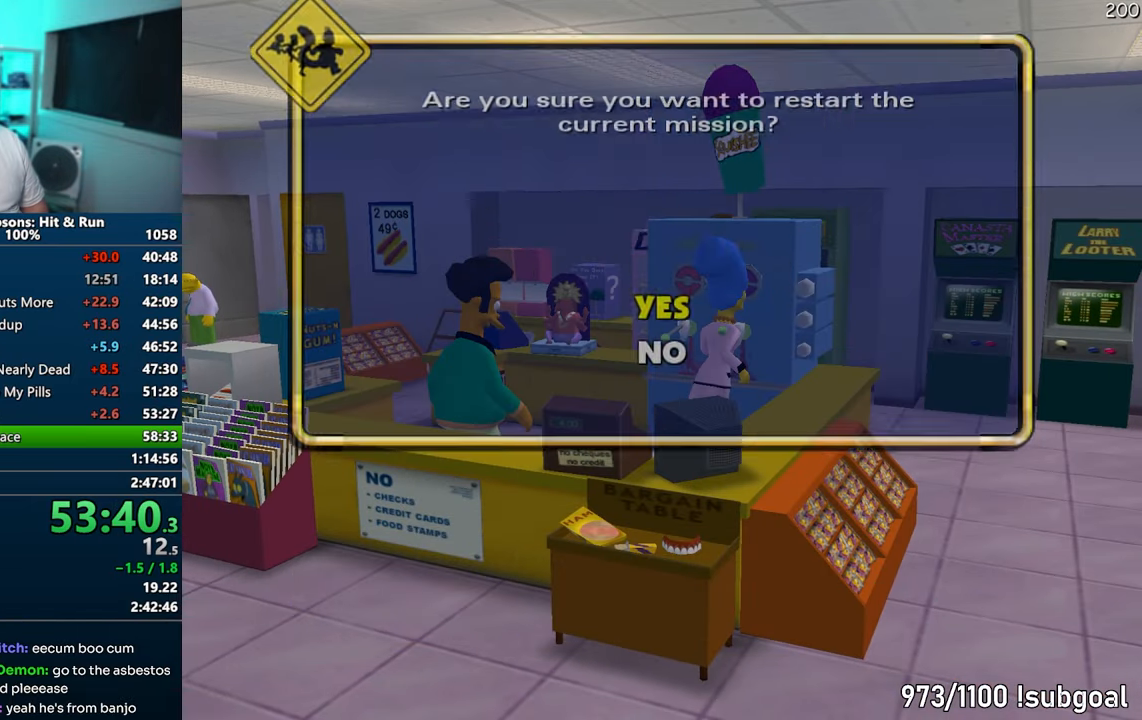
{"buttons": [], "left_stick": "center", "right_stick": "center", "events": [[350, "TRIANGLE", "down"], [433, "TRIANGLE", "up"]]}
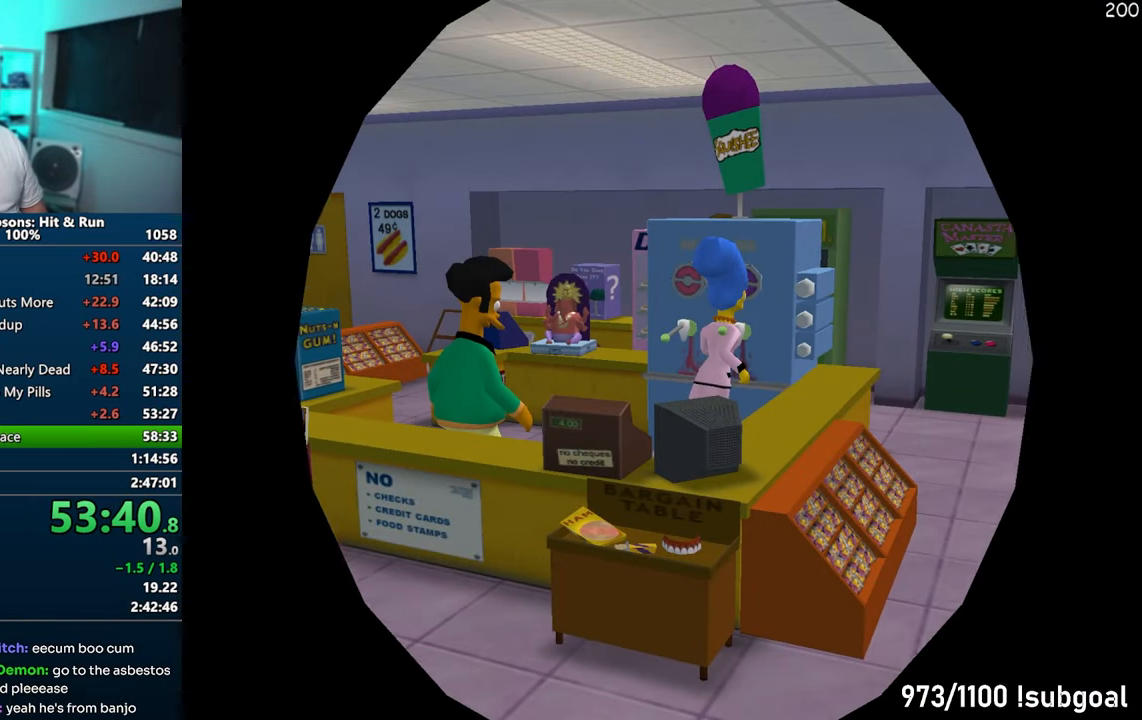
{"buttons": ["TRIANGLE"], "left_stick": "center", "right_stick": "center", "events": [[17, "TRIANGLE", "down"], [100, "TRIANGLE", "up"], [167, "TRIANGLE", "down"], [250, "TRIANGLE", "up"], [333, "TRIANGLE", "down"], [400, "TRIANGLE", "up"], [483, "TRIANGLE", "down"]]}
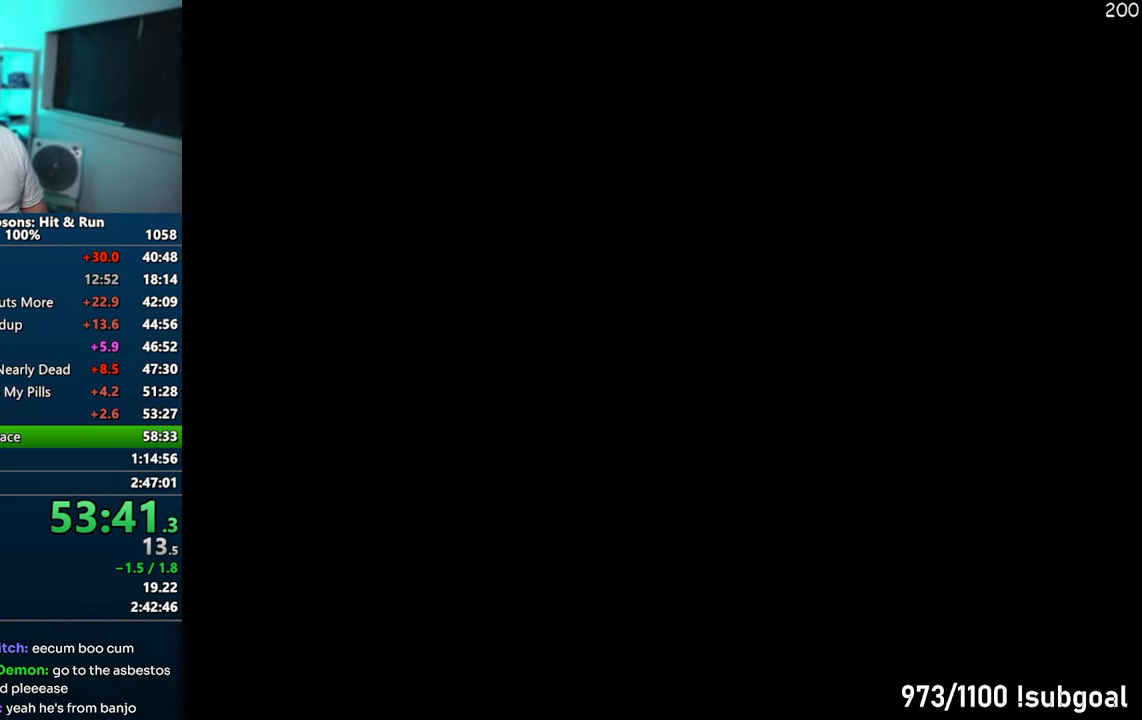
{"buttons": ["TRIANGLE"], "left_stick": "center", "right_stick": "center", "events": [[67, "TRIANGLE", "up"], [150, "TRIANGLE", "down"], [217, "TRIANGLE", "up"], [317, "TRIANGLE", "down"], [367, "TRIANGLE", "up"], [450, "TRIANGLE", "down"]]}
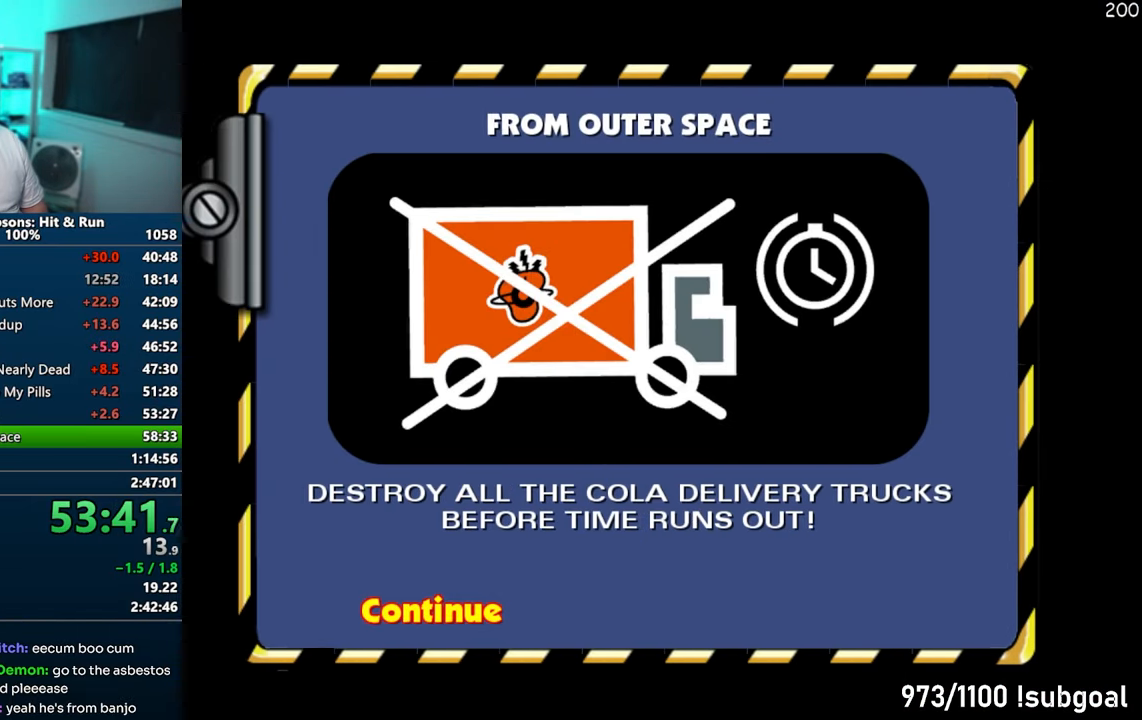
{"buttons": ["CROSS"], "left_stick": "center", "right_stick": "center", "events": [[33, "TRIANGLE", "up"], [133, "CROSS", "down"], [183, "R1", "down"], [417, "R1", "up"]]}
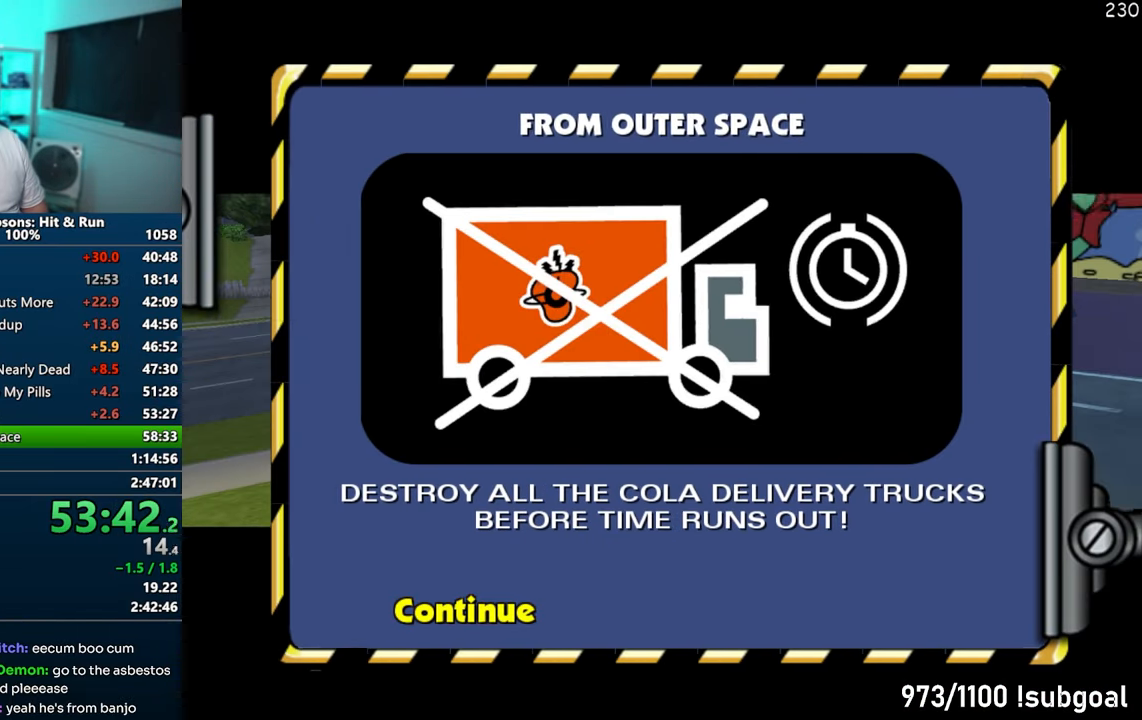
{"buttons": ["CROSS"], "left_stick": "center", "right_stick": "center", "events": []}
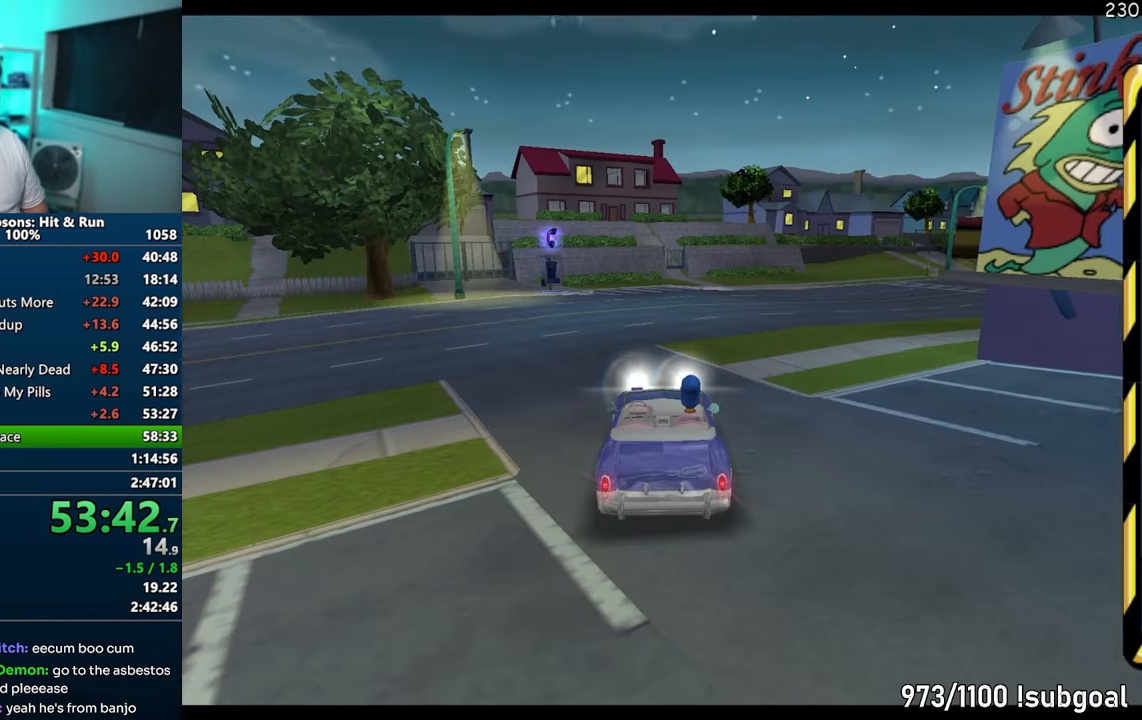
{"buttons": ["CROSS", "L2"], "left_stick": "center", "right_stick": "center", "events": [[150, "L2", "down"], [250, "L2", "up"], [433, "L2", "down"]]}
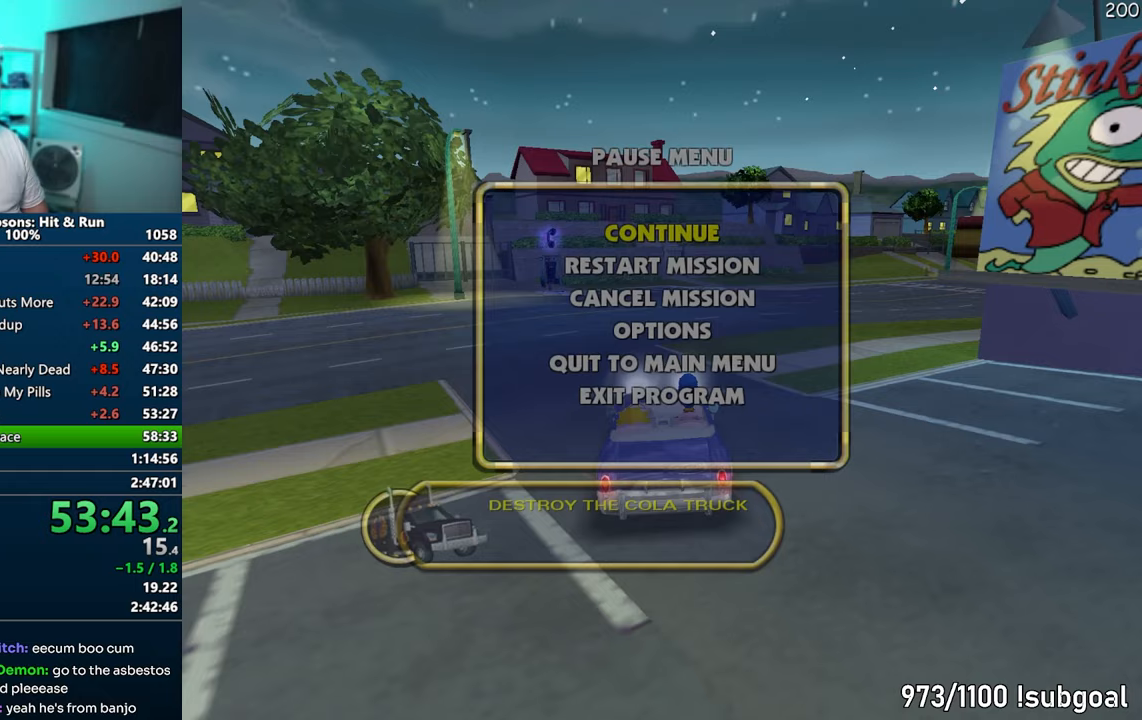
{"buttons": ["CROSS"], "left_stick": "center", "right_stick": "center", "events": [[50, "L2", "up"]]}
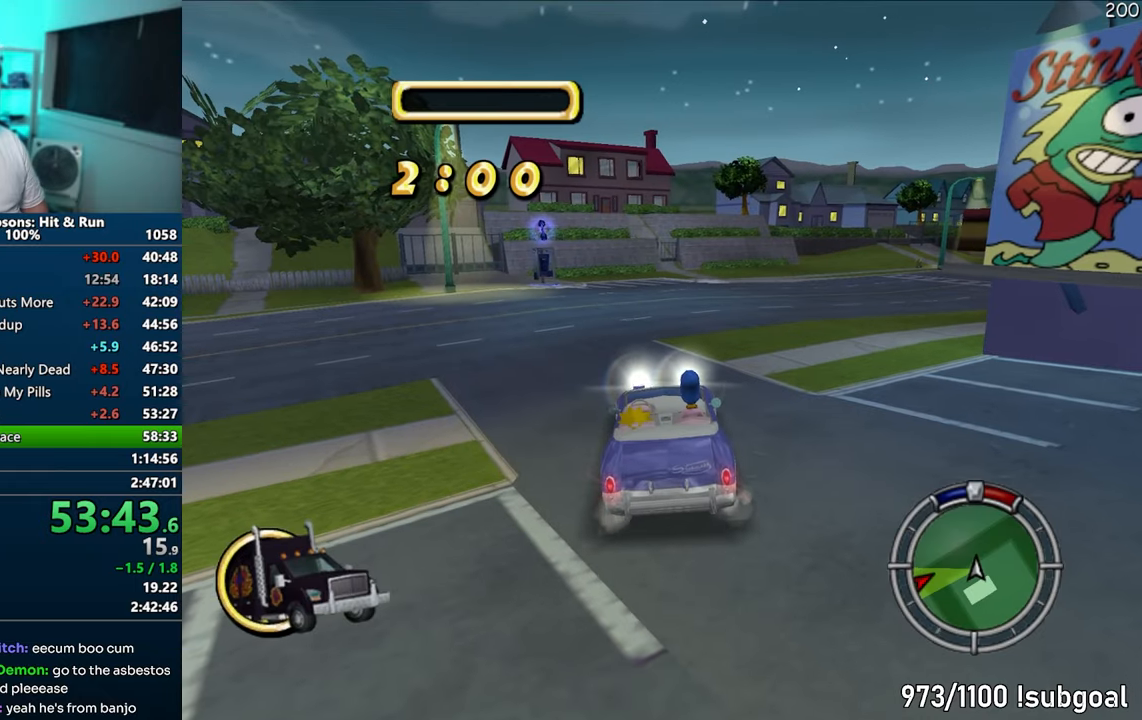
{"buttons": ["CROSS"], "left_stick": "center", "right_stick": "center", "events": []}
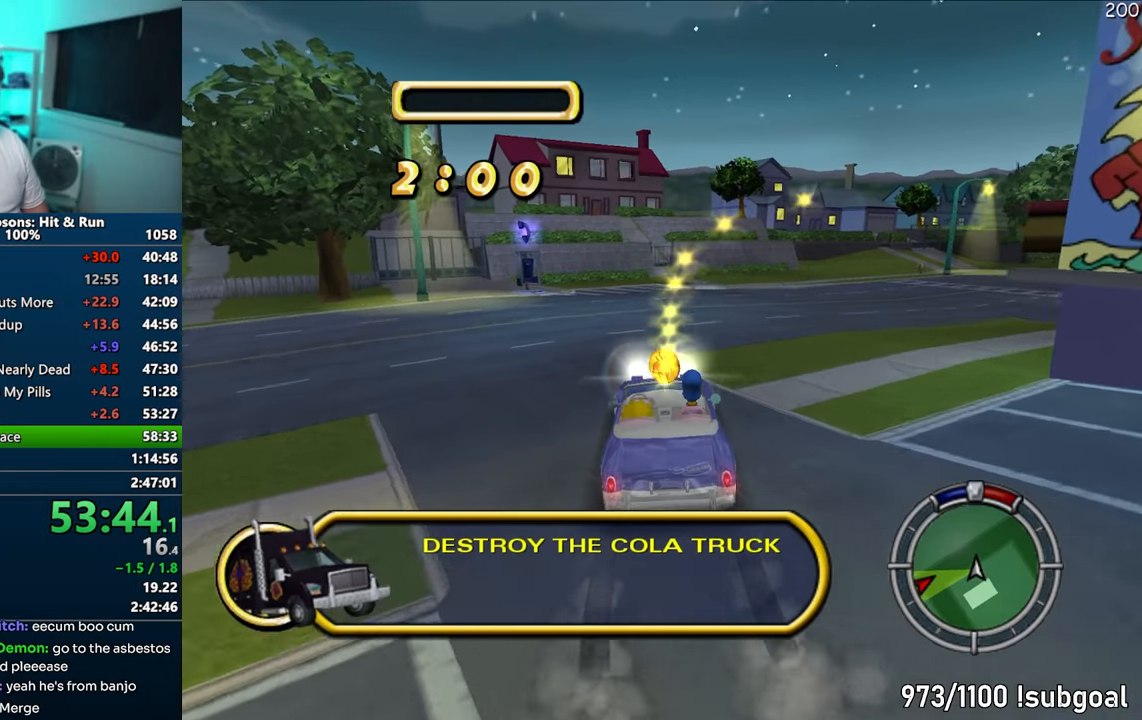
{"buttons": ["CROSS"], "left_stick": "left", "right_stick": "center", "events": [[317, "left_stick", "left"]]}
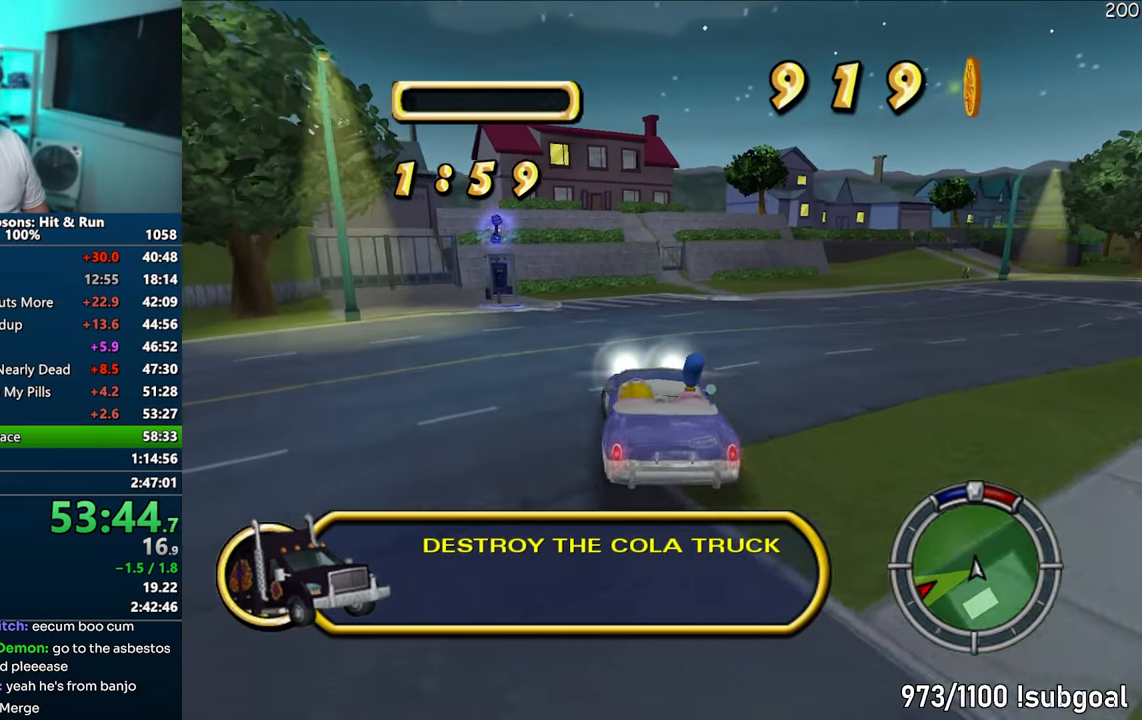
{"buttons": ["R1"], "left_stick": "left", "right_stick": "center", "events": [[133, "left_stick", "center"], [217, "R1", "down"], [300, "left_stick", "left"], [367, "CROSS", "up"]]}
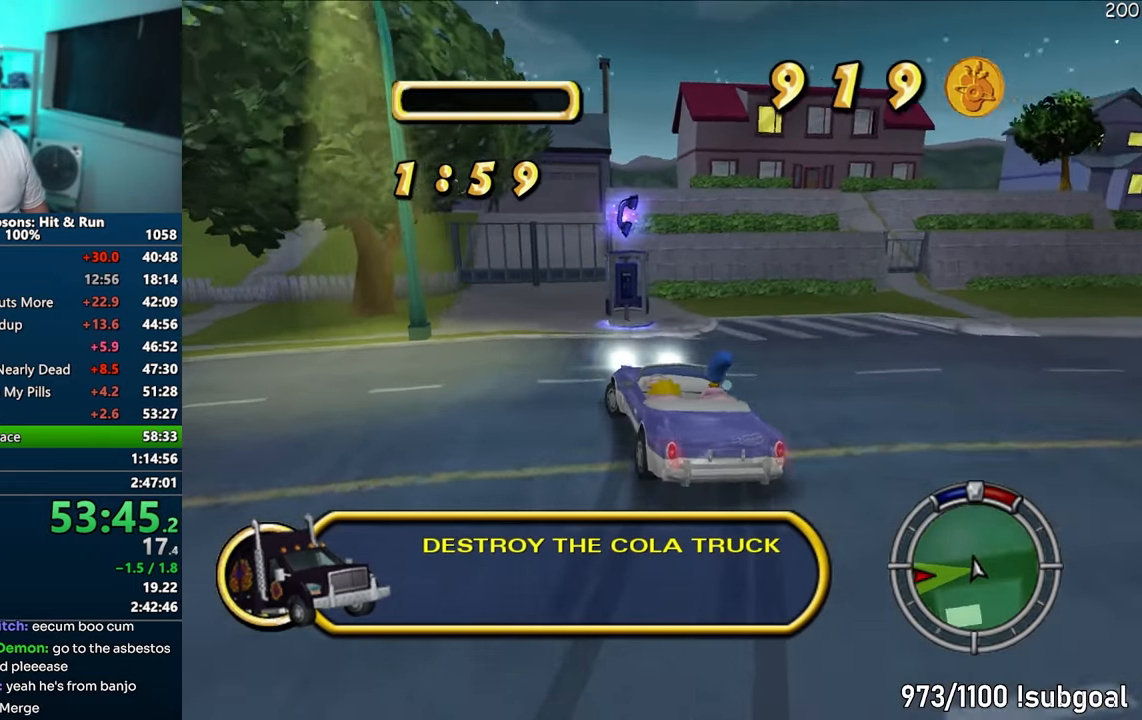
{"buttons": ["CIRCLE", "TRIANGLE", "R1"], "left_stick": "center", "right_stick": "center", "events": [[33, "CIRCLE", "down"], [50, "TRIANGLE", "down"], [100, "left_stick", "center"]]}
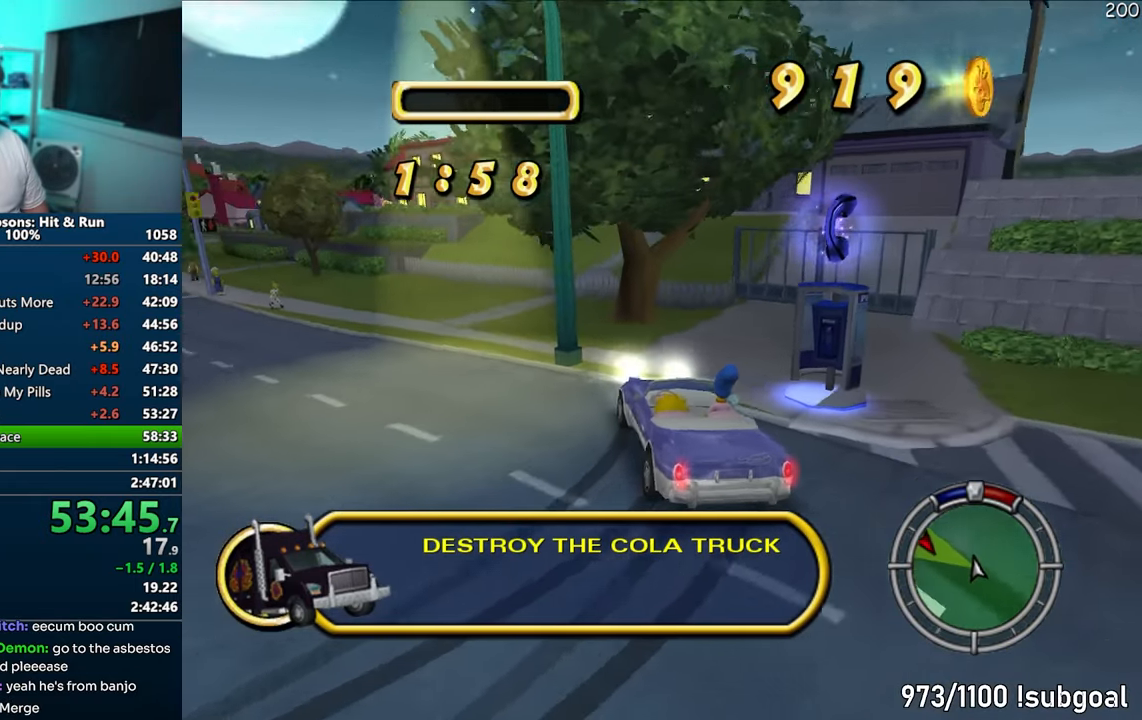
{"buttons": [], "left_stick": "right", "right_stick": "center", "events": [[333, "R1", "up"], [350, "CIRCLE", "up"], [367, "TRIANGLE", "up"], [483, "left_stick", "right"]]}
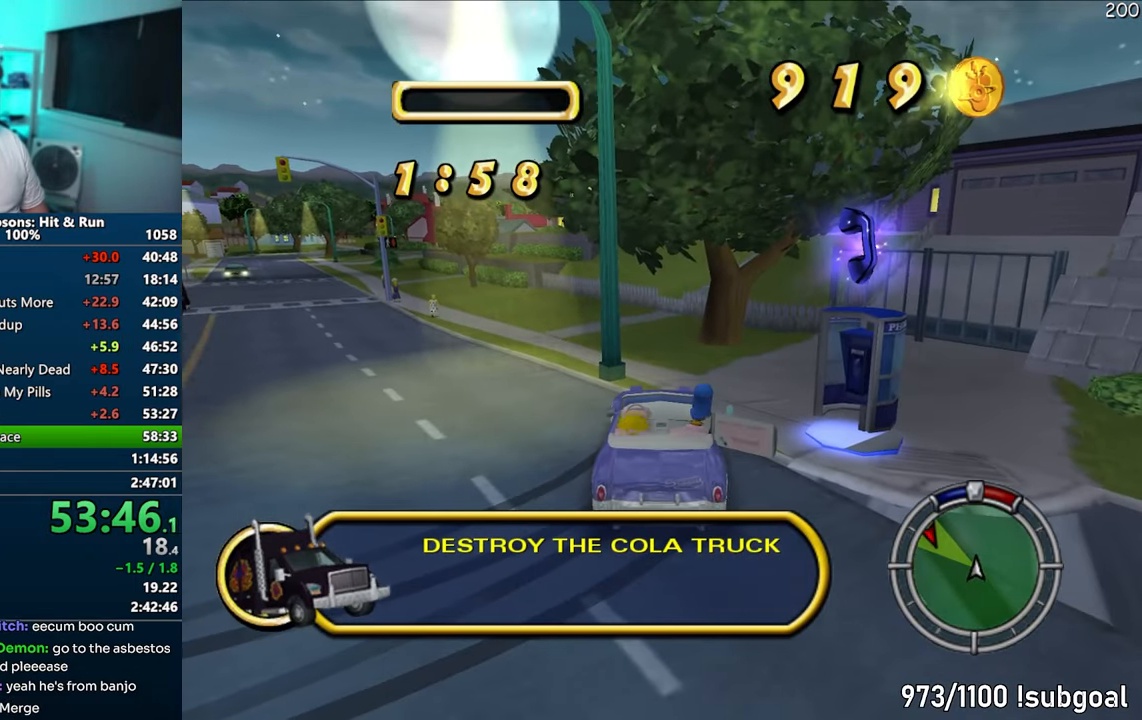
{"buttons": ["SQUARE"], "left_stick": "right", "right_stick": "center", "events": [[133, "SQUARE", "down"]]}
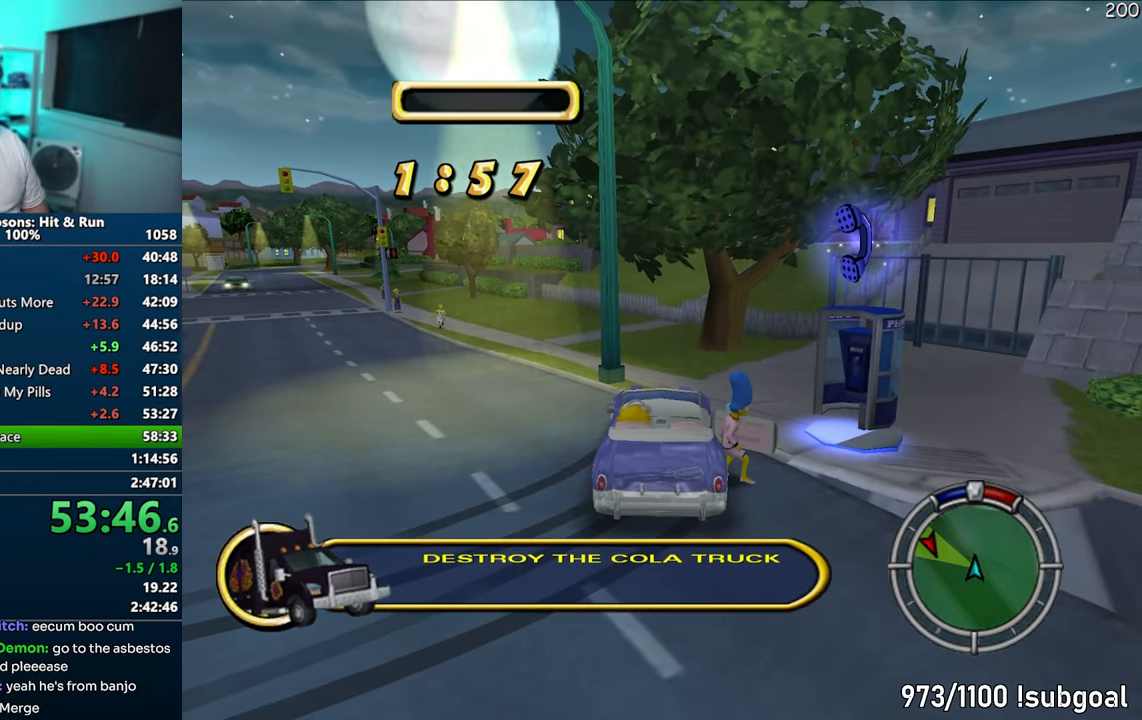
{"buttons": ["SQUARE"], "left_stick": "up-right", "right_stick": "center", "events": [[433, "left_stick", "up-right"]]}
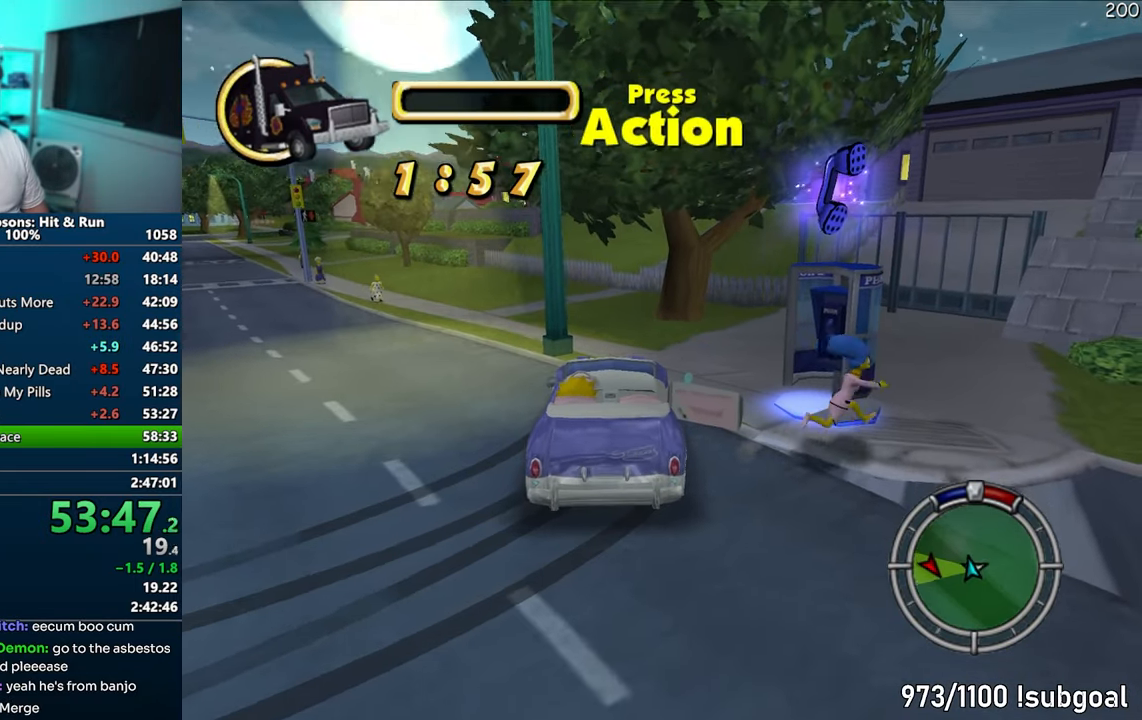
{"buttons": ["TRIANGLE"], "left_stick": "center", "right_stick": "center", "events": [[50, "TRIANGLE", "down"], [100, "SQUARE", "up"], [133, "TRIANGLE", "up"], [167, "left_stick", "center"], [200, "TRIANGLE", "down"], [267, "TRIANGLE", "up"], [333, "TRIANGLE", "down"], [400, "TRIANGLE", "up"], [467, "TRIANGLE", "down"]]}
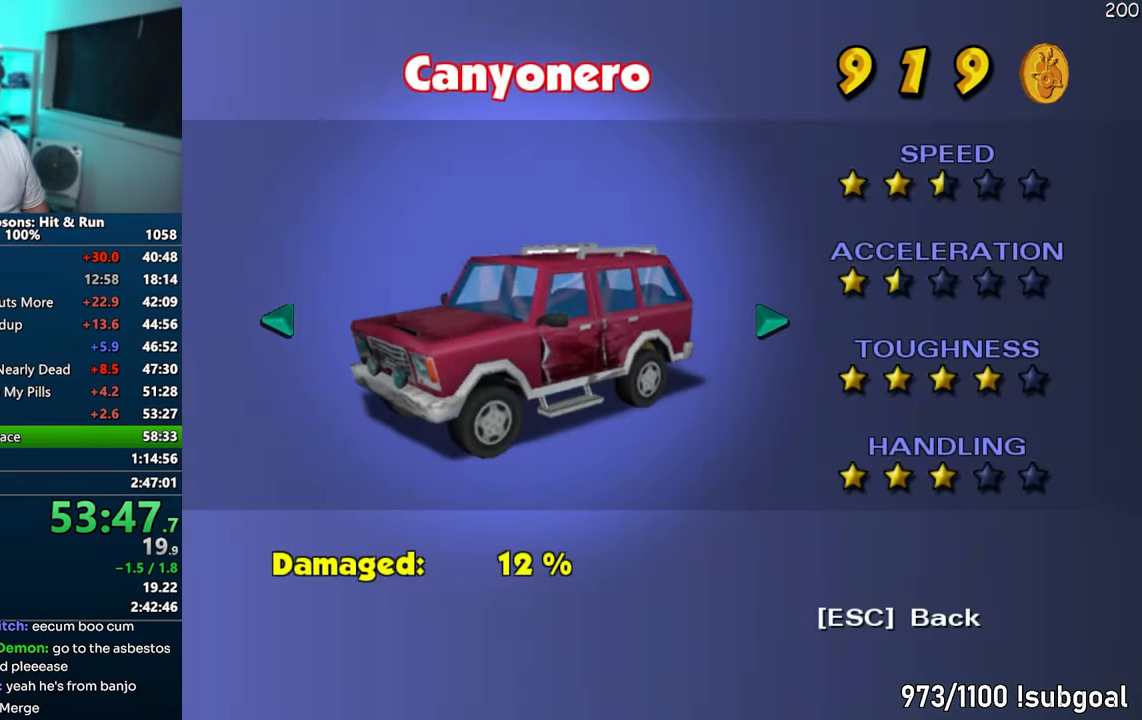
{"buttons": ["SQUARE"], "left_stick": "down-right", "right_stick": "center", "events": [[50, "TRIANGLE", "up"], [233, "left_stick", "down-right"], [333, "right_stick", "left"], [450, "right_stick", "right"], [500, "SQUARE", "down"], [500, "right_stick", "center"]]}
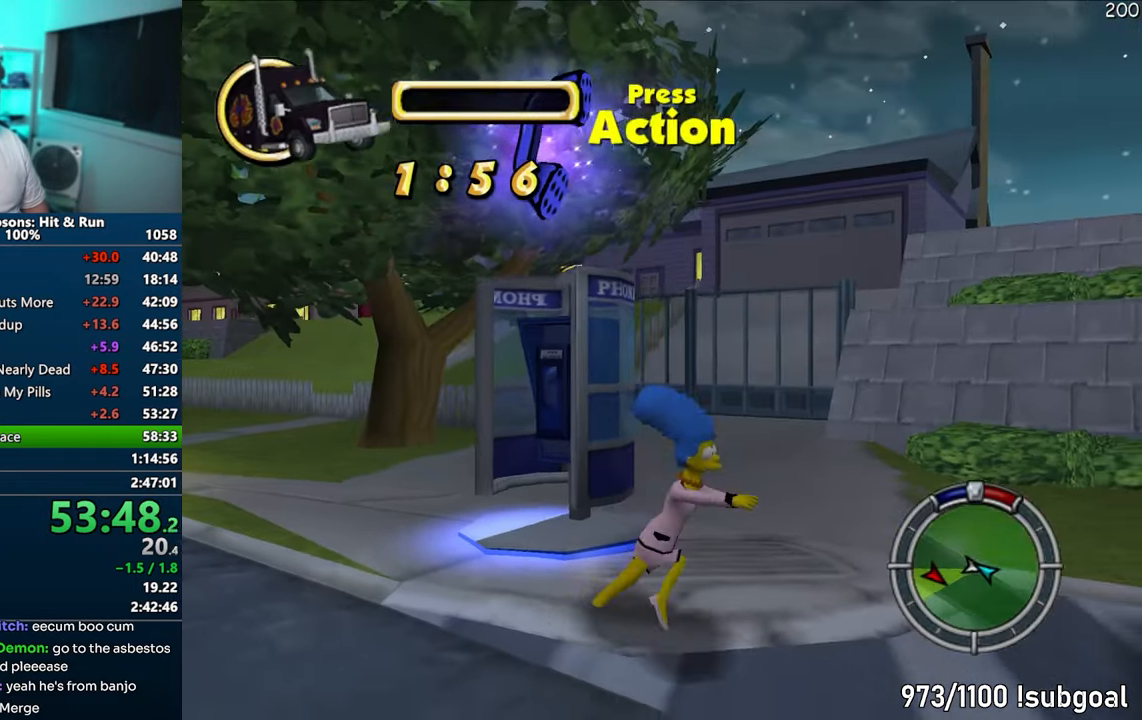
{"buttons": [], "left_stick": "right", "right_stick": "center", "events": [[267, "CIRCLE", "down"], [333, "left_stick", "right"], [350, "CIRCLE", "up"], [350, "SQUARE", "up"]]}
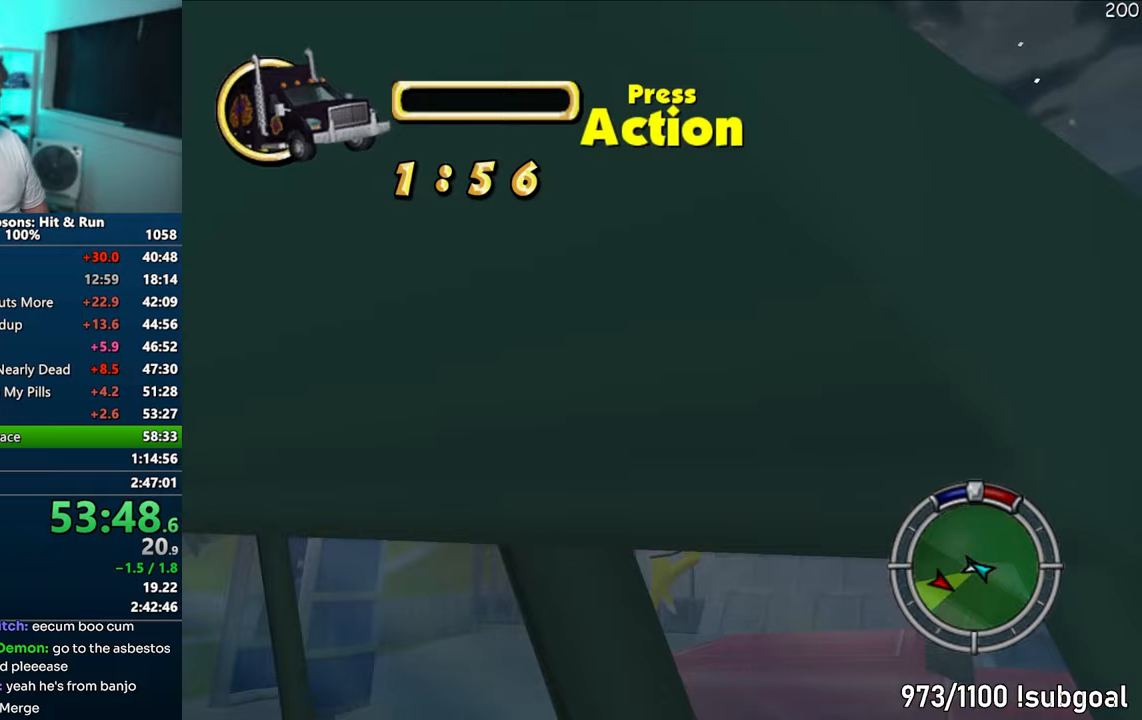
{"buttons": [], "left_stick": "down-right", "right_stick": "center", "events": [[83, "left_stick", "down-right"], [400, "R2", "down"], [450, "R2", "up"]]}
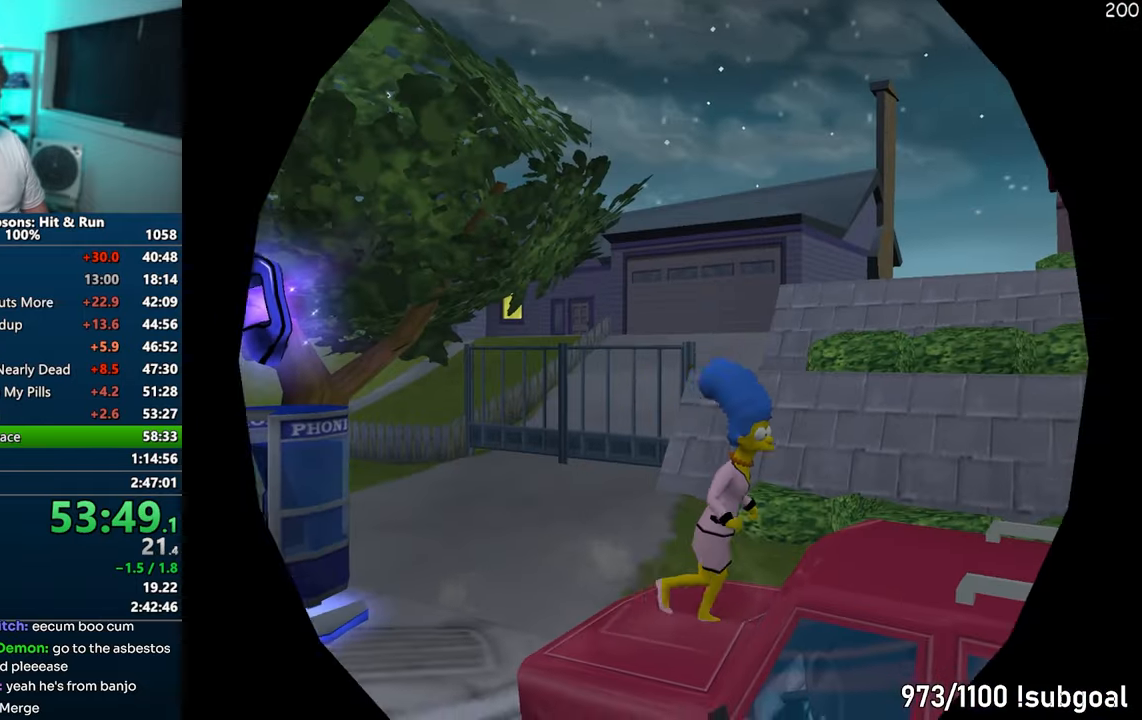
{"buttons": ["CIRCLE"], "left_stick": "right", "right_stick": "down", "events": [[17, "CIRCLE", "down"], [100, "right_stick", "down"], [117, "left_stick", "right"]]}
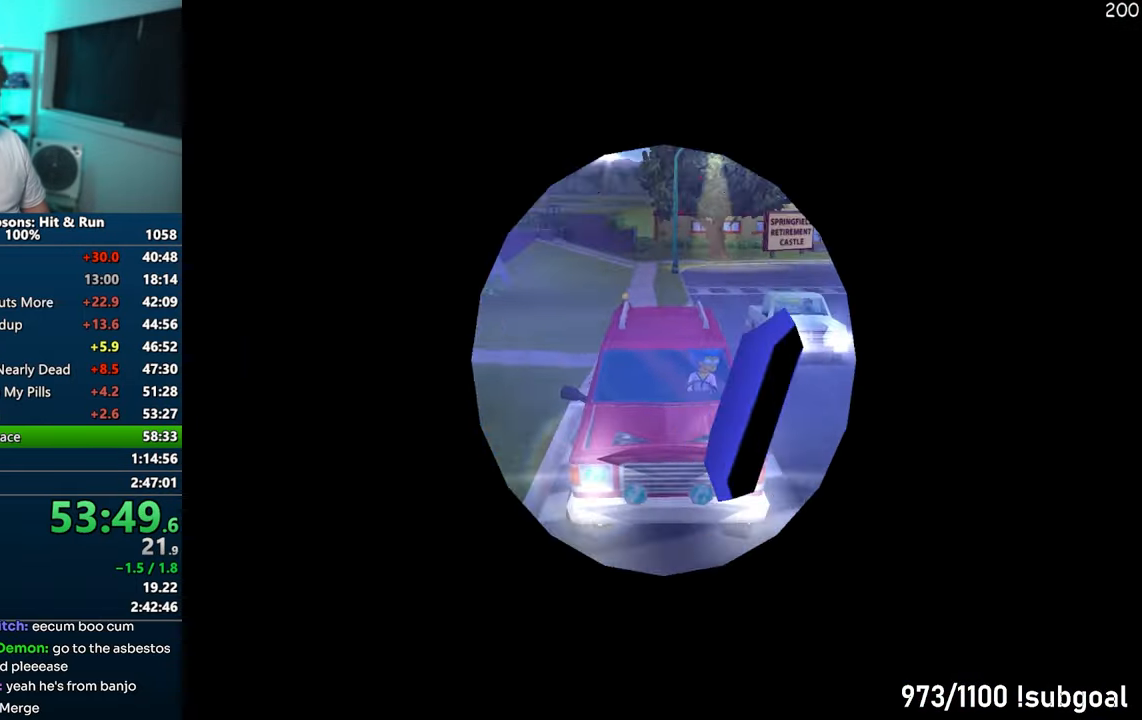
{"buttons": ["CIRCLE"], "left_stick": "right", "right_stick": "down", "events": []}
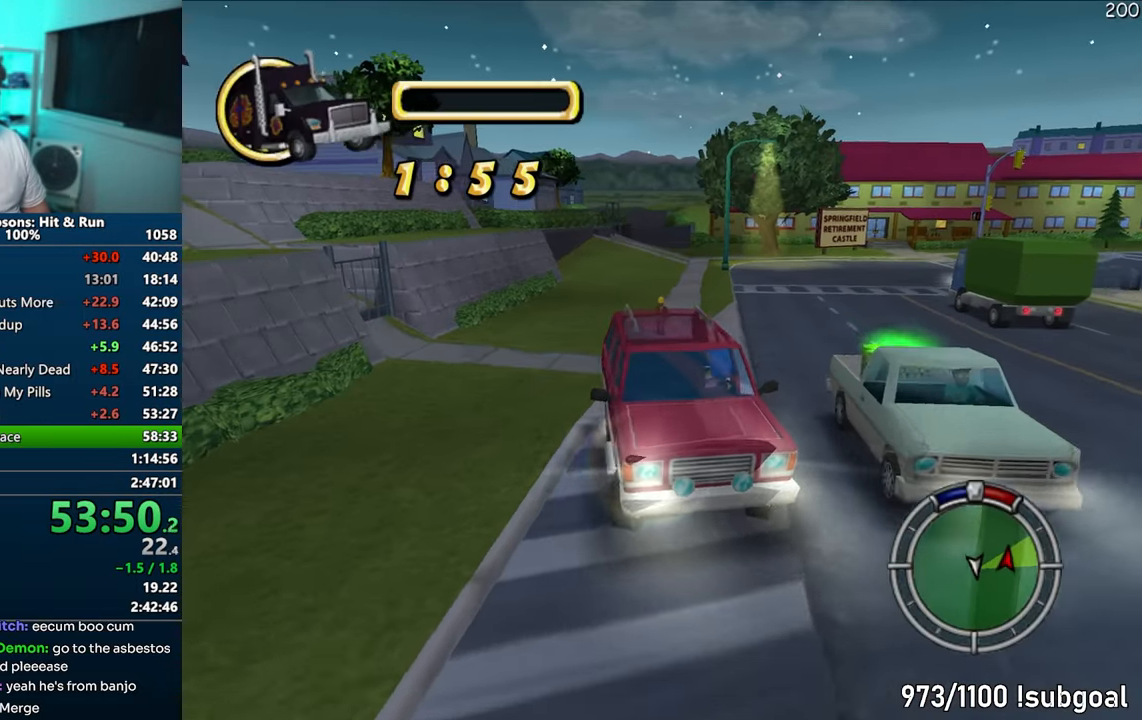
{"buttons": [], "left_stick": "right", "right_stick": "center", "events": [[383, "right_stick", "center"], [417, "CIRCLE", "up"]]}
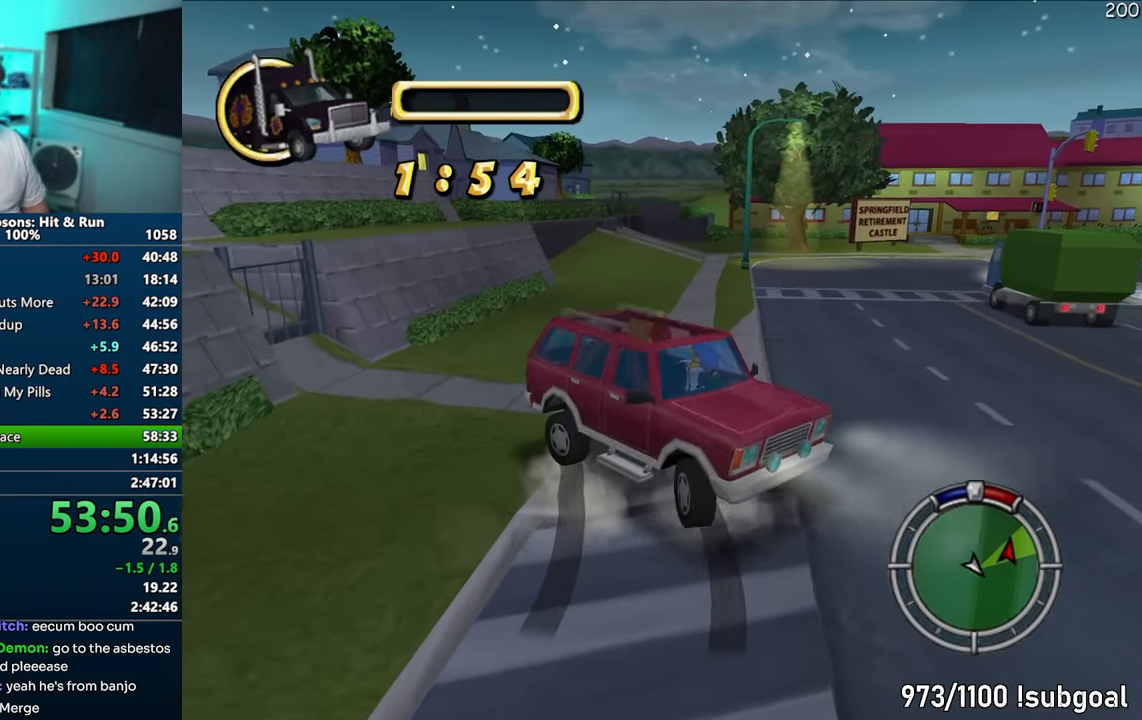
{"buttons": ["CROSS", "R1"], "left_stick": "center", "right_stick": "center", "events": [[150, "CROSS", "down"], [150, "R1", "down"], [217, "left_stick", "center"]]}
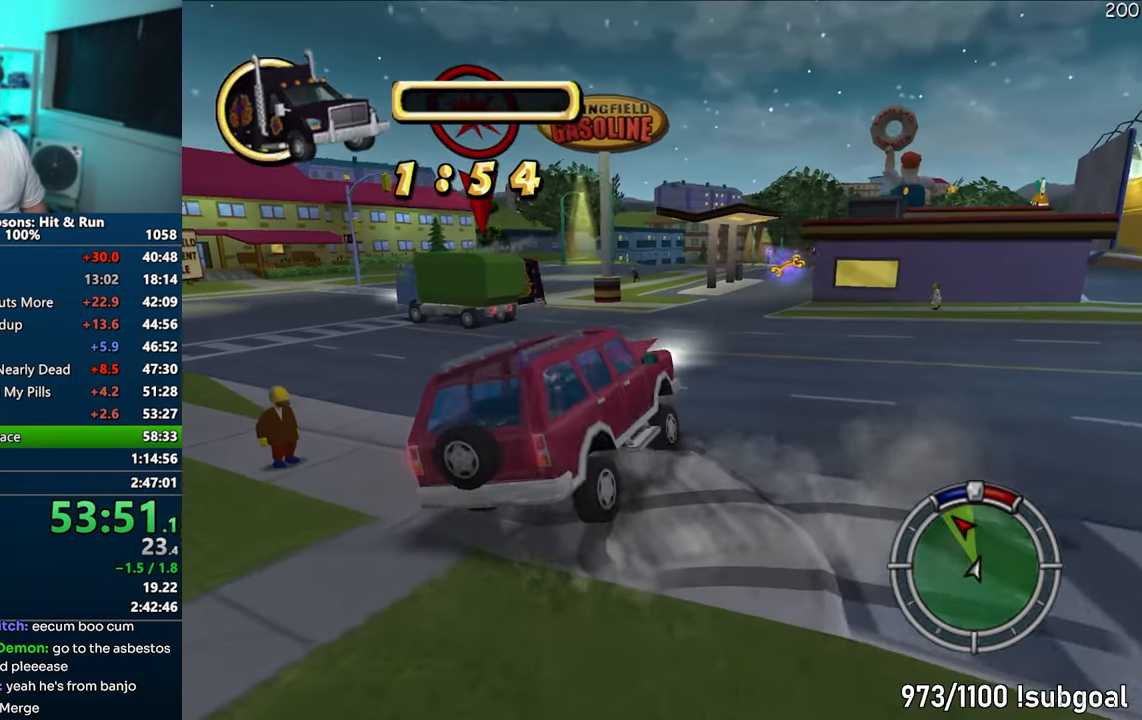
{"buttons": ["CROSS"], "left_stick": "center", "right_stick": "center", "events": [[233, "R1", "up"]]}